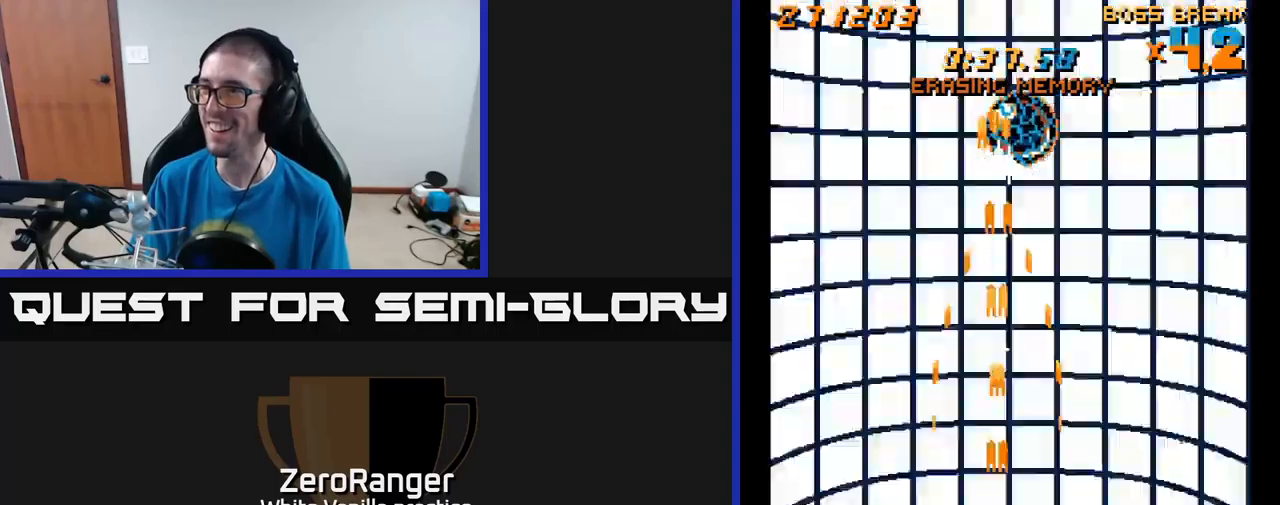
Gameplay with a controller (Xbox layout); each line is a JSON object with the inputs held at the frame after it. "events" lists button and stick changes between this image and that frame as [ms after this image, input, new state], when the widget could be followed in between. Not read: left_stick.
{"buttons": ["A", "DPAD_UP"], "right_stick": "center", "events": [[183, "DPAD_RIGHT", "down"], [283, "DPAD_RIGHT", "up"], [300, "DPAD_UP", "down"]]}
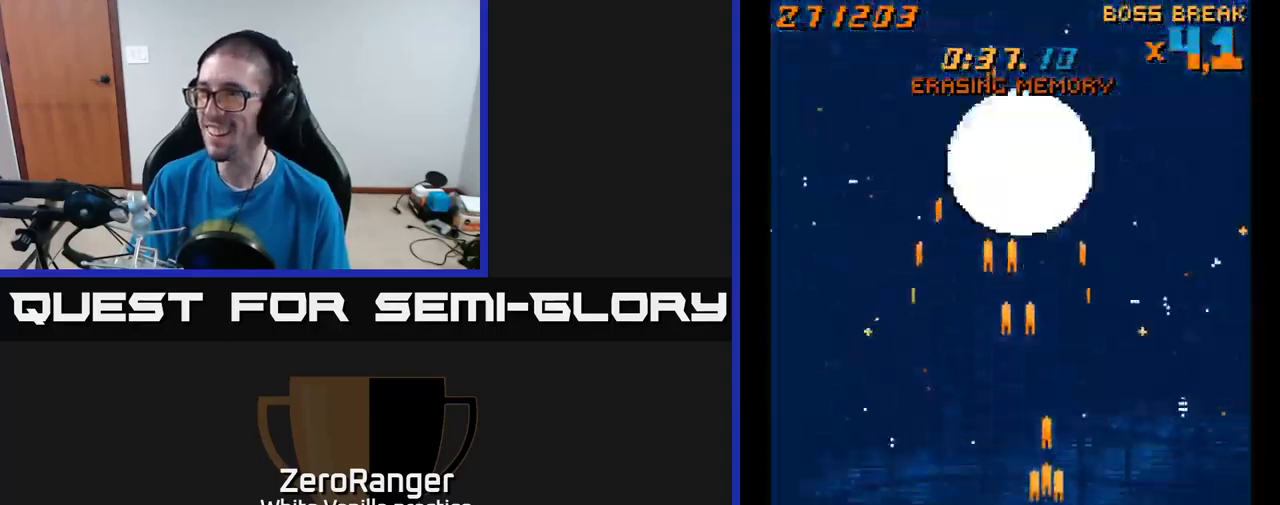
{"buttons": ["A"], "right_stick": "center", "events": [[483, "DPAD_UP", "up"]]}
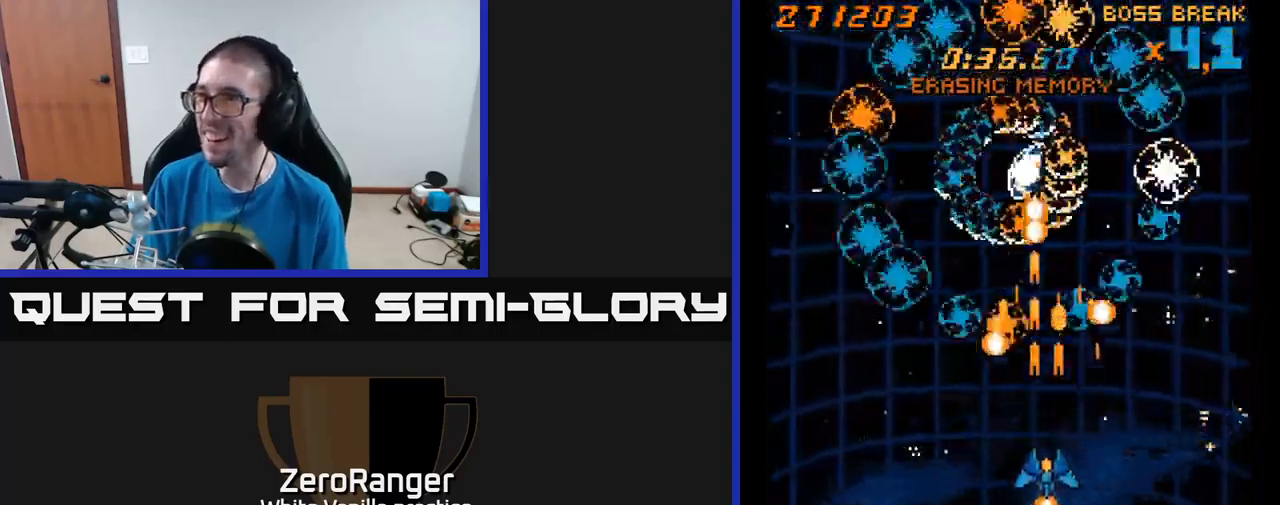
{"buttons": ["A", "DPAD_DOWN"], "right_stick": "center", "events": [[317, "DPAD_DOWN", "down"], [333, "DPAD_RIGHT", "down"], [500, "DPAD_RIGHT", "up"]]}
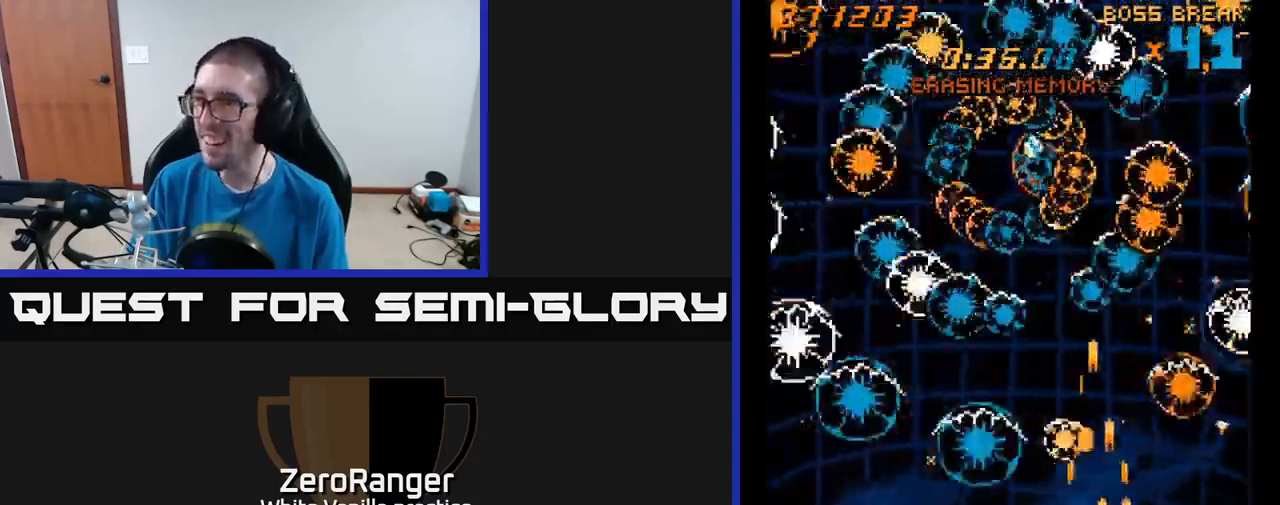
{"buttons": ["A", "DPAD_UP"], "right_stick": "center", "events": [[167, "DPAD_RIGHT", "down"], [217, "DPAD_DOWN", "up"], [317, "DPAD_UP", "down"], [467, "DPAD_RIGHT", "up"]]}
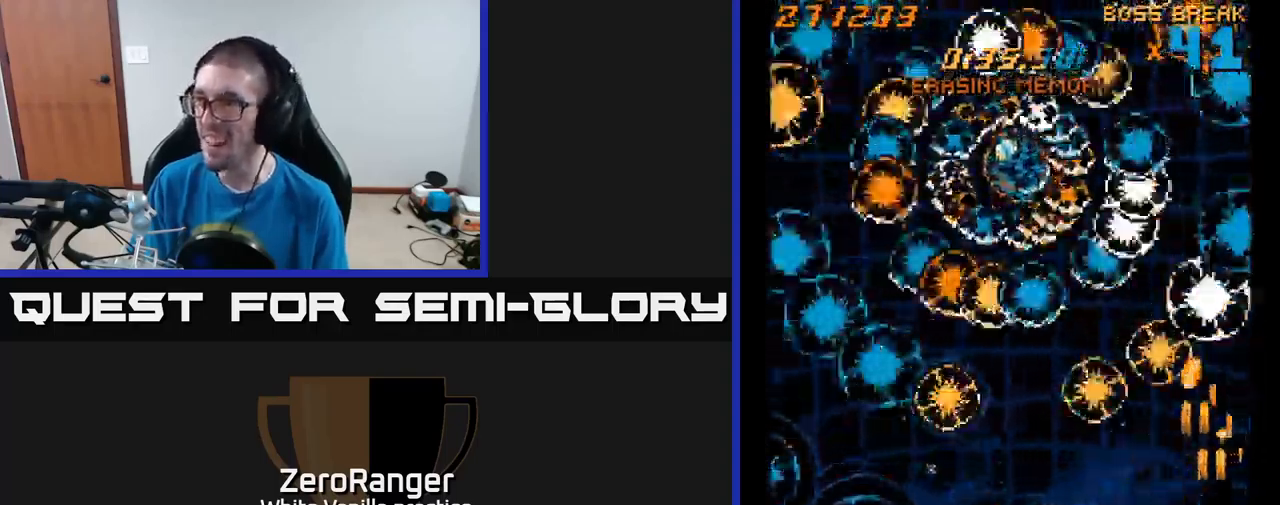
{"buttons": ["A", "DPAD_DOWN", "DPAD_LEFT"], "right_stick": "center", "events": [[100, "DPAD_LEFT", "down"], [167, "DPAD_UP", "up"], [233, "DPAD_DOWN", "down"], [333, "DPAD_DOWN", "up"], [467, "DPAD_DOWN", "down"]]}
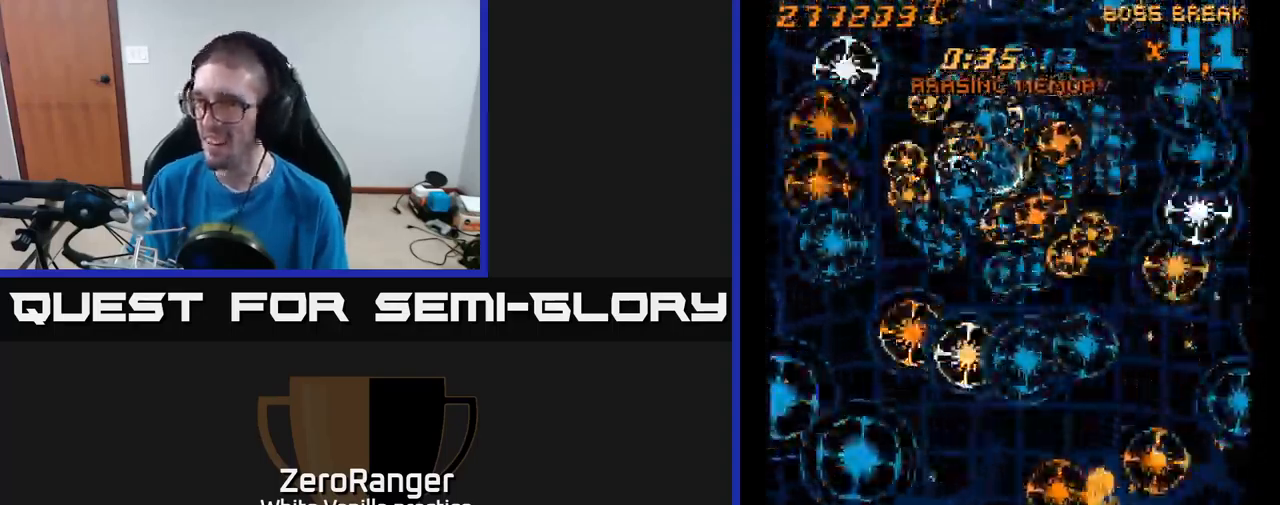
{"buttons": ["A", "DPAD_DOWN"], "right_stick": "center", "events": [[300, "DPAD_DOWN", "up"], [450, "DPAD_LEFT", "up"], [467, "DPAD_RIGHT", "down"], [500, "DPAD_DOWN", "down"], [500, "DPAD_RIGHT", "up"]]}
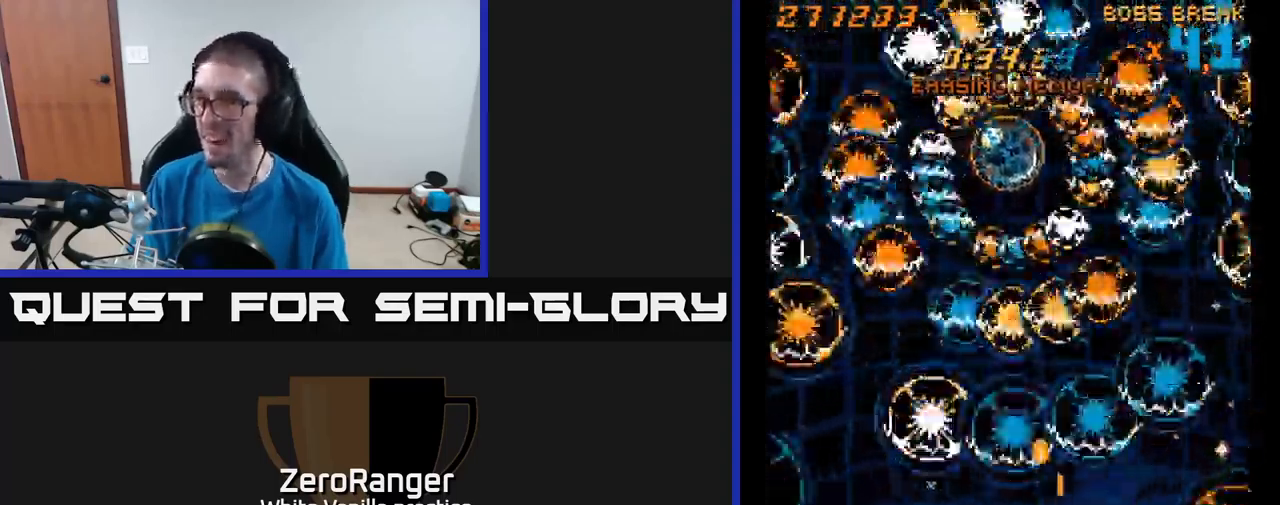
{"buttons": ["A", "DPAD_UP", "DPAD_LEFT"], "right_stick": "center", "events": [[83, "DPAD_DOWN", "up"], [233, "DPAD_LEFT", "down"], [300, "DPAD_UP", "down"], [417, "DPAD_LEFT", "up"], [433, "DPAD_LEFT", "down"]]}
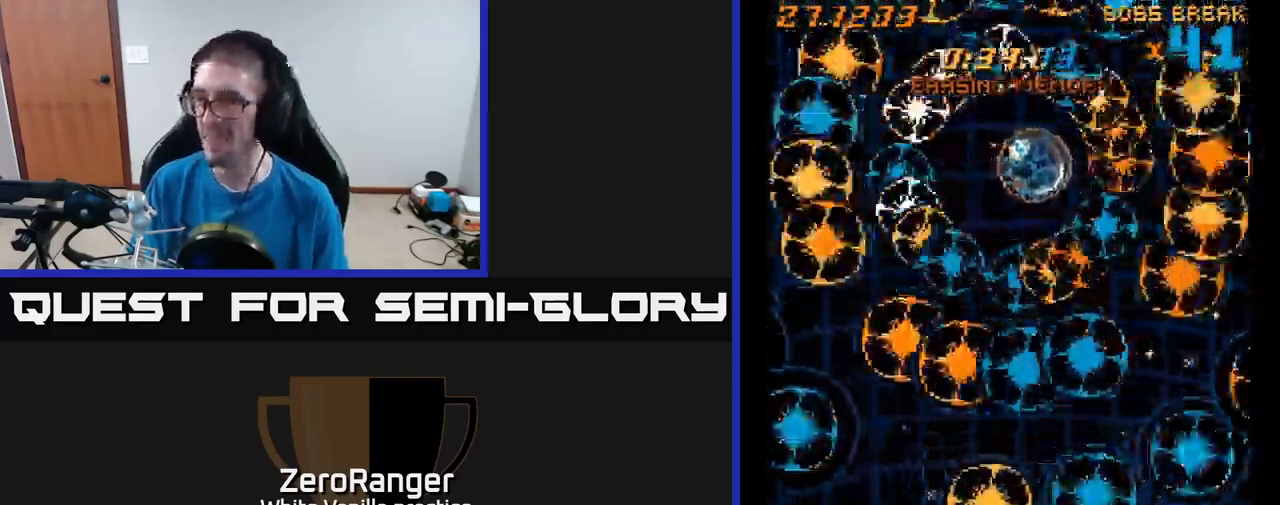
{"buttons": ["A", "DPAD_RIGHT"], "right_stick": "center", "events": [[133, "DPAD_LEFT", "up"], [150, "DPAD_UP", "up"], [267, "DPAD_RIGHT", "down"], [283, "DPAD_UP", "down"], [450, "DPAD_UP", "up"]]}
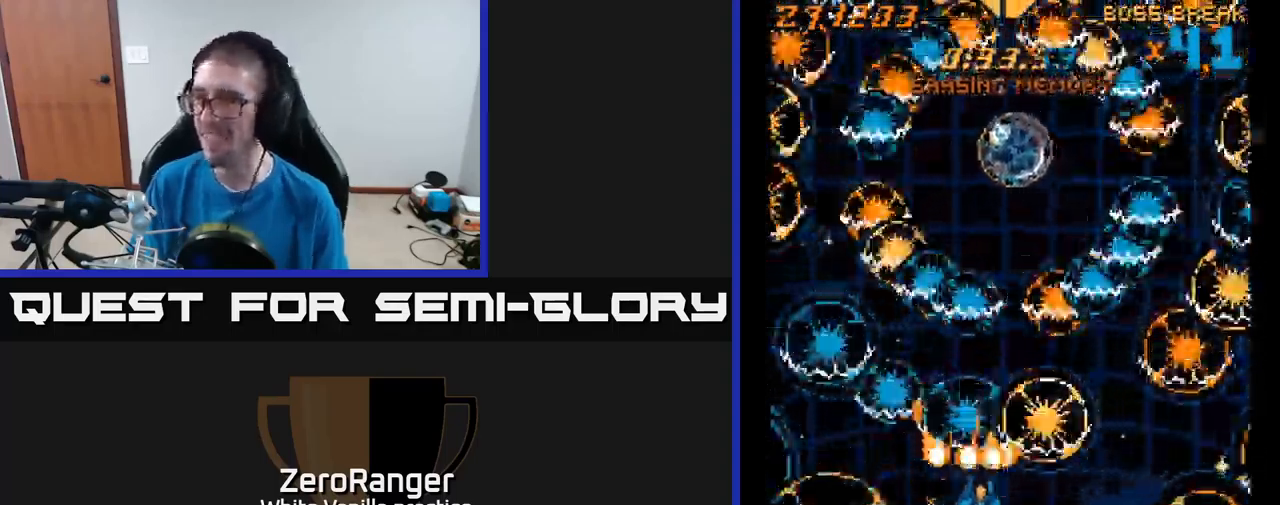
{"buttons": ["A", "DPAD_UP", "DPAD_RIGHT"], "right_stick": "center", "events": [[117, "DPAD_DOWN", "down"], [167, "DPAD_RIGHT", "up"], [183, "DPAD_DOWN", "up"], [300, "DPAD_RIGHT", "down"], [500, "DPAD_UP", "down"]]}
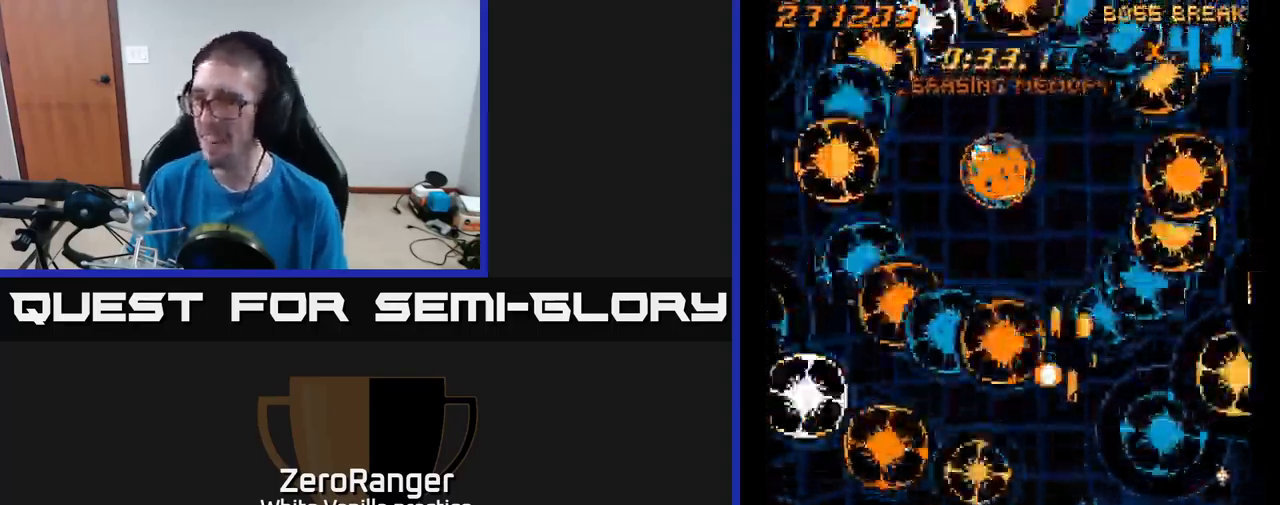
{"buttons": ["A", "DPAD_LEFT"], "right_stick": "center", "events": [[17, "DPAD_RIGHT", "up"], [67, "DPAD_LEFT", "down"], [217, "DPAD_UP", "up"], [250, "DPAD_LEFT", "up"], [417, "DPAD_LEFT", "down"]]}
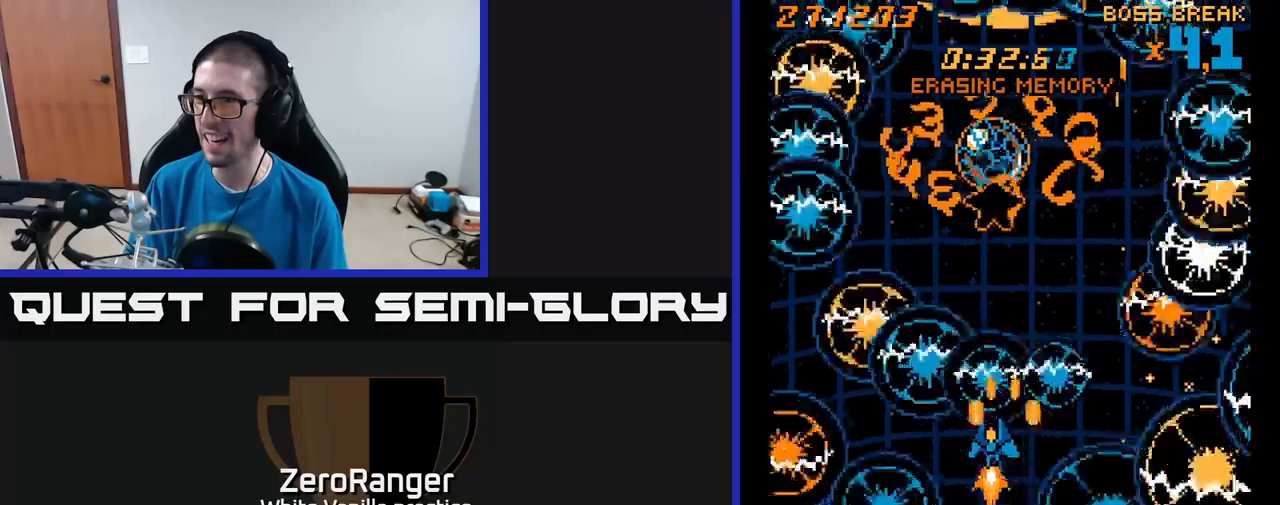
{"buttons": ["A", "DPAD_LEFT"], "right_stick": "center", "events": [[84, "DPAD_LEFT", "up"], [150, "DPAD_DOWN", "down"], [217, "DPAD_LEFT", "down"], [267, "DPAD_DOWN", "up"], [350, "DPAD_LEFT", "up"], [434, "DPAD_LEFT", "down"]]}
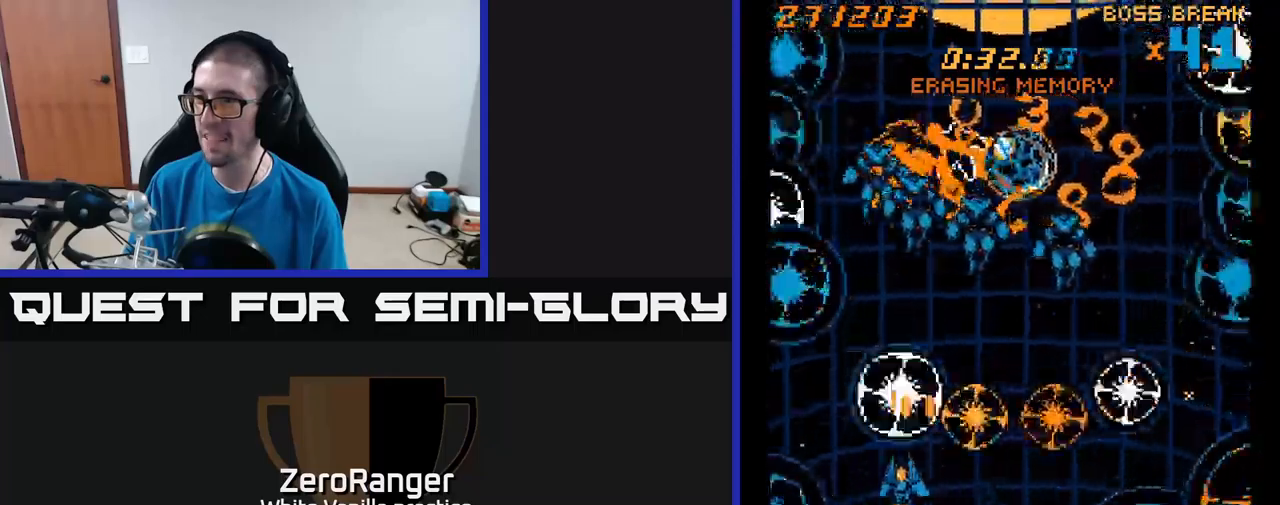
{"buttons": ["A", "DPAD_UP", "DPAD_RIGHT"], "right_stick": "center", "events": [[100, "DPAD_LEFT", "up"], [317, "DPAD_LEFT", "down"], [350, "DPAD_UP", "down"], [417, "DPAD_LEFT", "up"], [450, "DPAD_RIGHT", "down"]]}
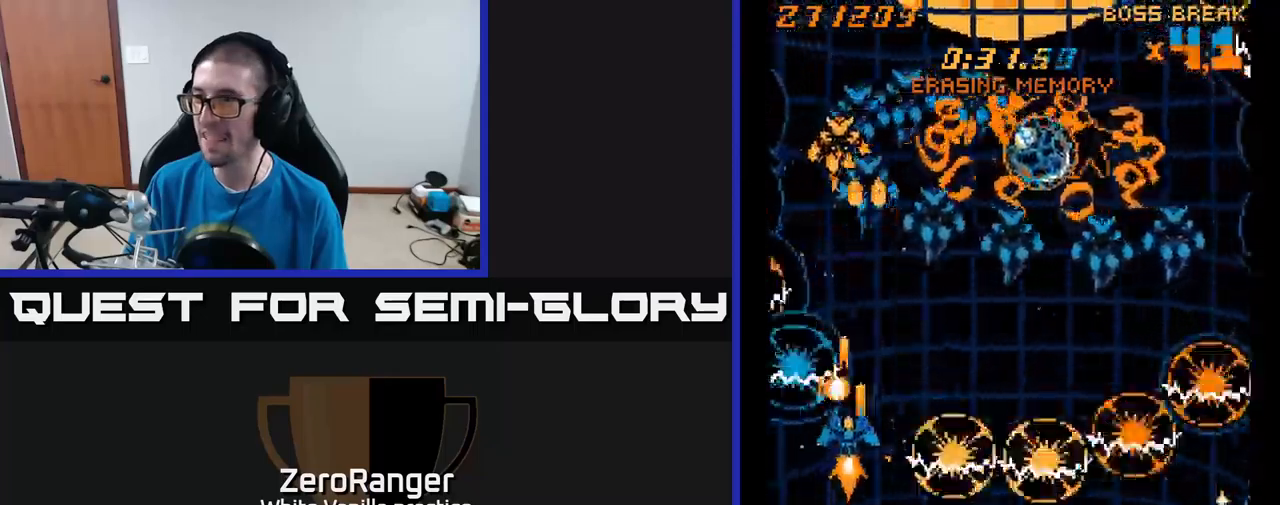
{"buttons": ["A", "DPAD_RIGHT"], "right_stick": "center", "events": [[267, "DPAD_UP", "up"], [334, "DPAD_UP", "down"], [500, "DPAD_UP", "up"]]}
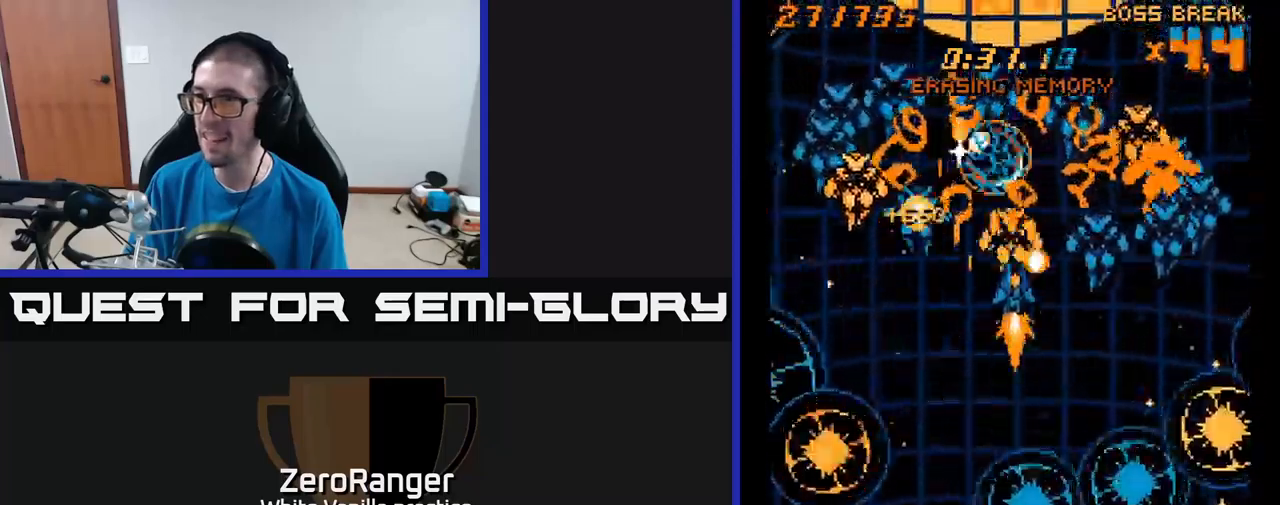
{"buttons": ["A"], "right_stick": "center", "events": [[100, "DPAD_RIGHT", "up"], [134, "DPAD_LEFT", "down"], [334, "DPAD_DOWN", "down"], [400, "DPAD_DOWN", "up"], [484, "DPAD_LEFT", "up"]]}
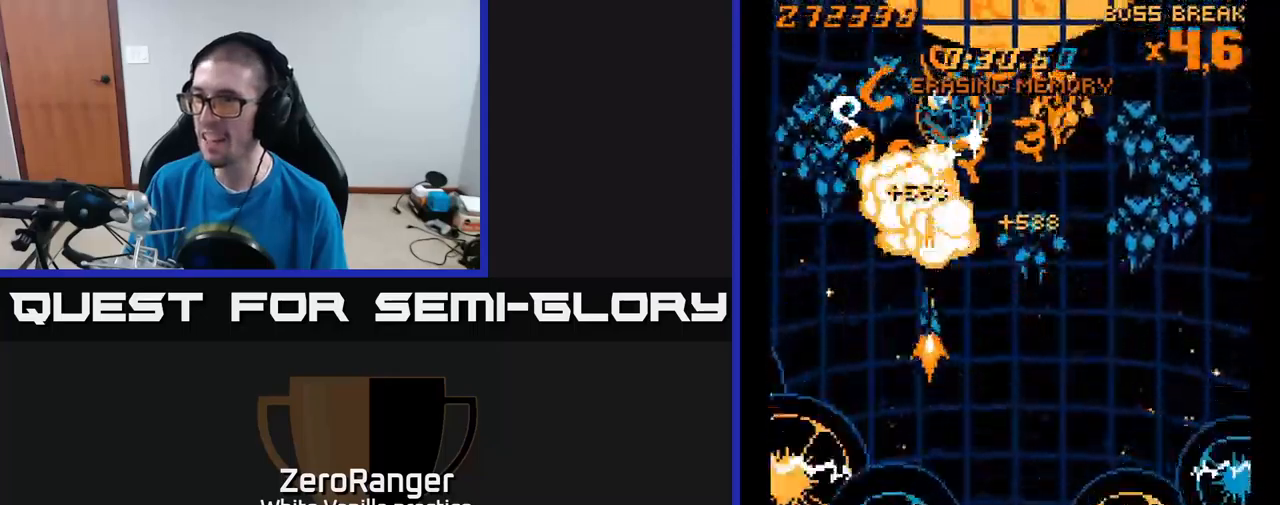
{"buttons": ["A"], "right_stick": "center", "events": [[84, "DPAD_RIGHT", "down"], [150, "DPAD_DOWN", "down"], [167, "DPAD_RIGHT", "up"], [200, "DPAD_DOWN", "up"], [267, "DPAD_RIGHT", "down"], [384, "DPAD_RIGHT", "up"]]}
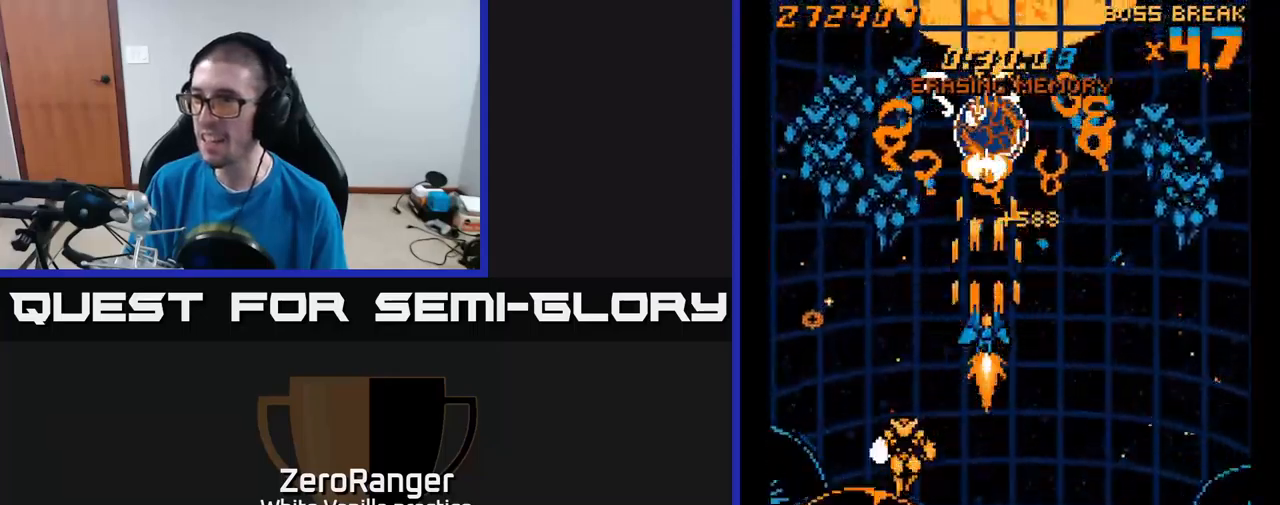
{"buttons": ["A", "DPAD_RIGHT"], "right_stick": "center", "events": [[134, "DPAD_DOWN", "down"], [267, "DPAD_DOWN", "up"], [384, "DPAD_RIGHT", "down"], [417, "DPAD_DOWN", "down"], [484, "DPAD_DOWN", "up"]]}
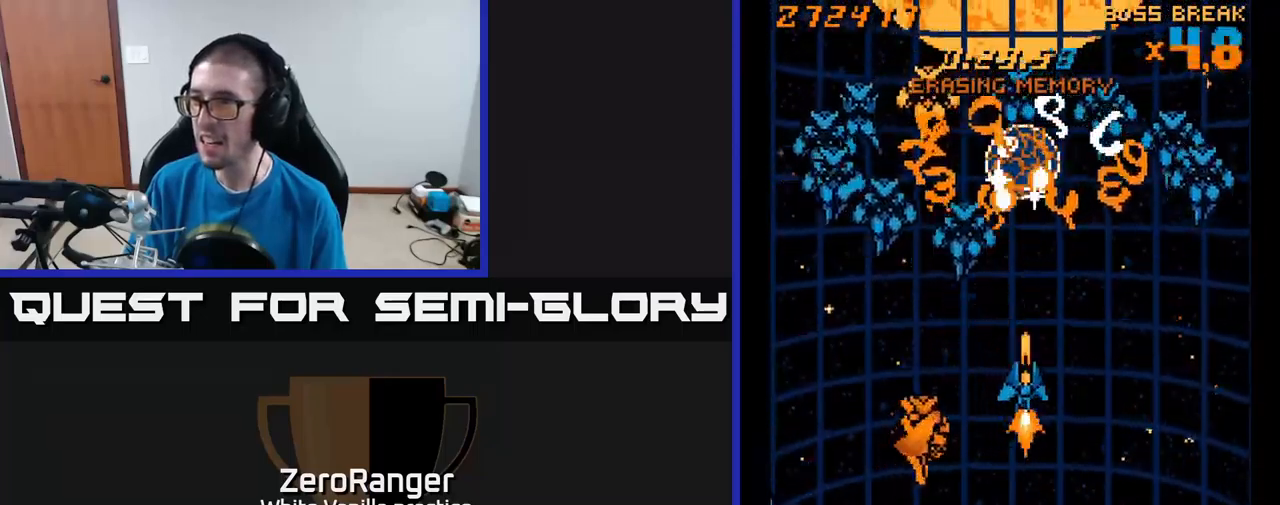
{"buttons": ["A", "DPAD_DOWN"], "right_stick": "center", "events": [[17, "DPAD_RIGHT", "up"], [117, "DPAD_RIGHT", "down"], [134, "DPAD_DOWN", "down"], [167, "DPAD_RIGHT", "up"], [234, "DPAD_DOWN", "up"], [300, "DPAD_DOWN", "down"], [400, "DPAD_DOWN", "up"], [500, "DPAD_DOWN", "down"]]}
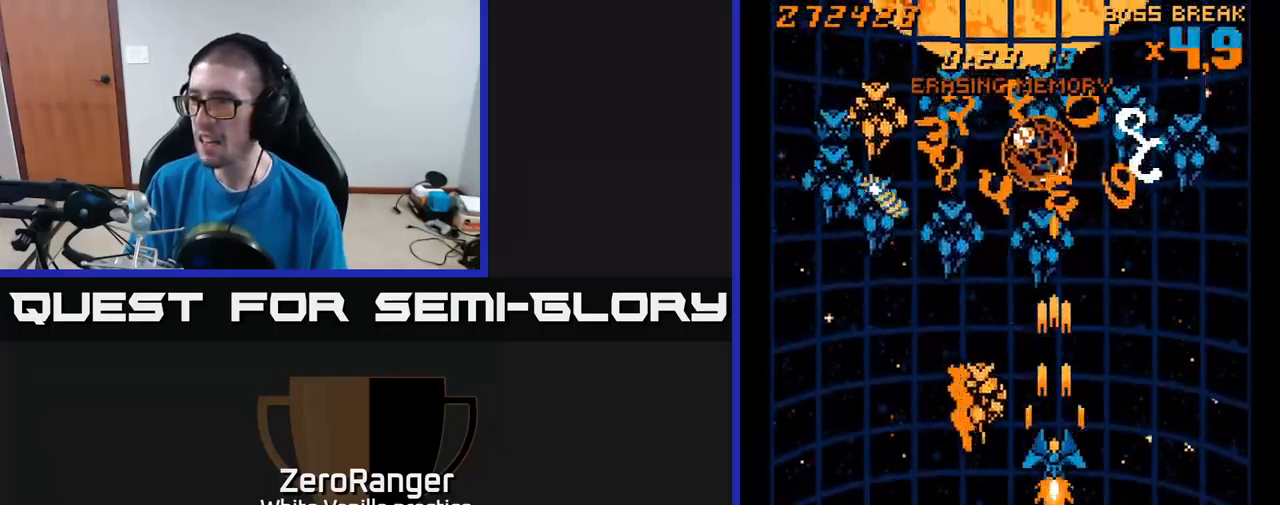
{"buttons": ["A"], "right_stick": "center", "events": [[117, "DPAD_DOWN", "up"], [200, "DPAD_DOWN", "down"], [300, "DPAD_DOWN", "up"], [400, "DPAD_DOWN", "down"], [484, "DPAD_DOWN", "up"]]}
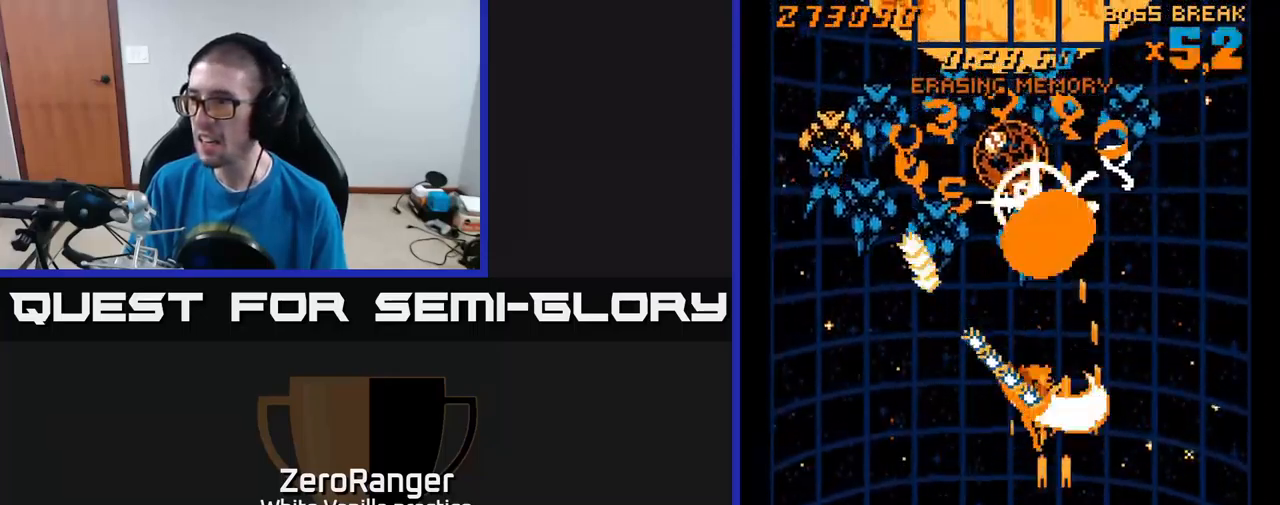
{"buttons": ["A"], "right_stick": "center", "events": [[84, "DPAD_DOWN", "down"], [167, "DPAD_DOWN", "up"], [250, "DPAD_DOWN", "down"], [250, "DPAD_LEFT", "down"], [334, "DPAD_DOWN", "up"], [434, "DPAD_LEFT", "up"]]}
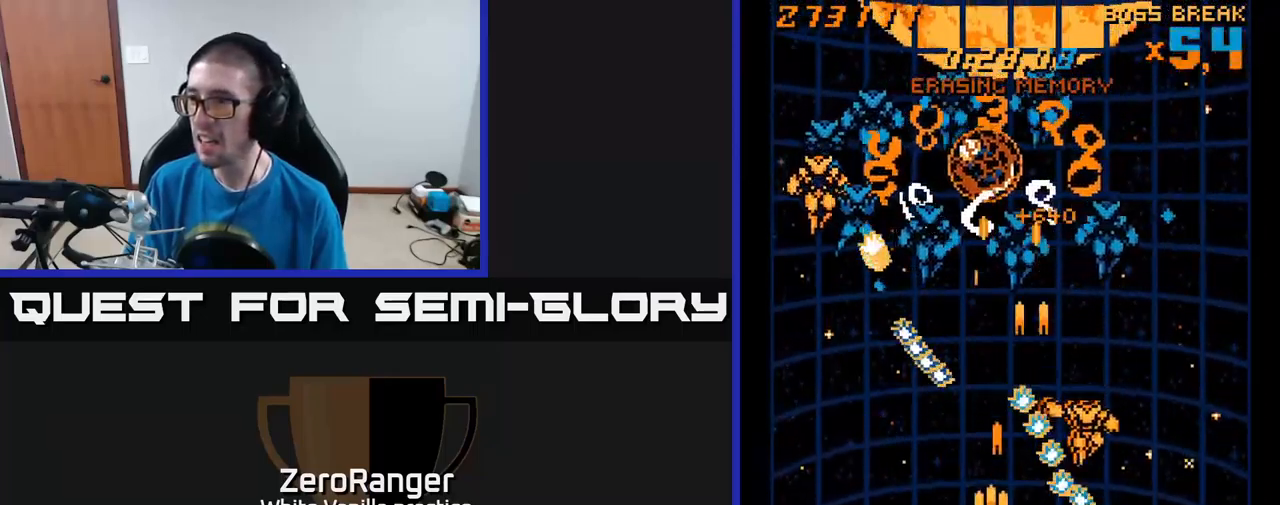
{"buttons": ["A", "DPAD_LEFT"], "right_stick": "center", "events": [[34, "DPAD_LEFT", "down"], [117, "DPAD_LEFT", "up"], [284, "DPAD_LEFT", "down"], [334, "DPAD_LEFT", "up"], [484, "DPAD_LEFT", "down"]]}
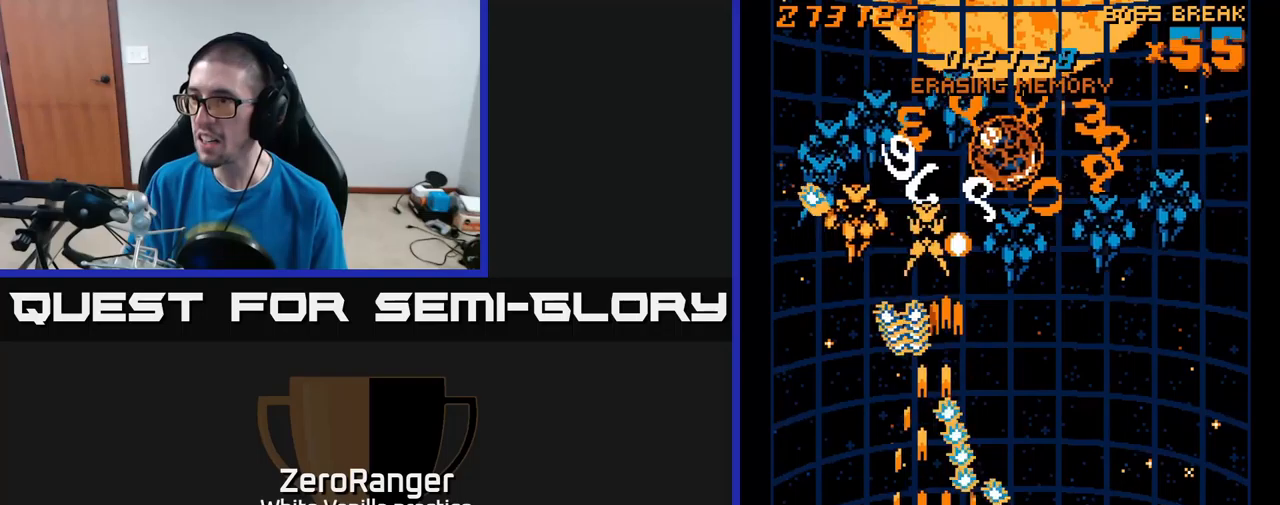
{"buttons": ["A", "DPAD_UP"], "right_stick": "center", "events": [[50, "DPAD_LEFT", "up"], [183, "DPAD_LEFT", "down"], [250, "DPAD_LEFT", "up"], [416, "DPAD_UP", "down"]]}
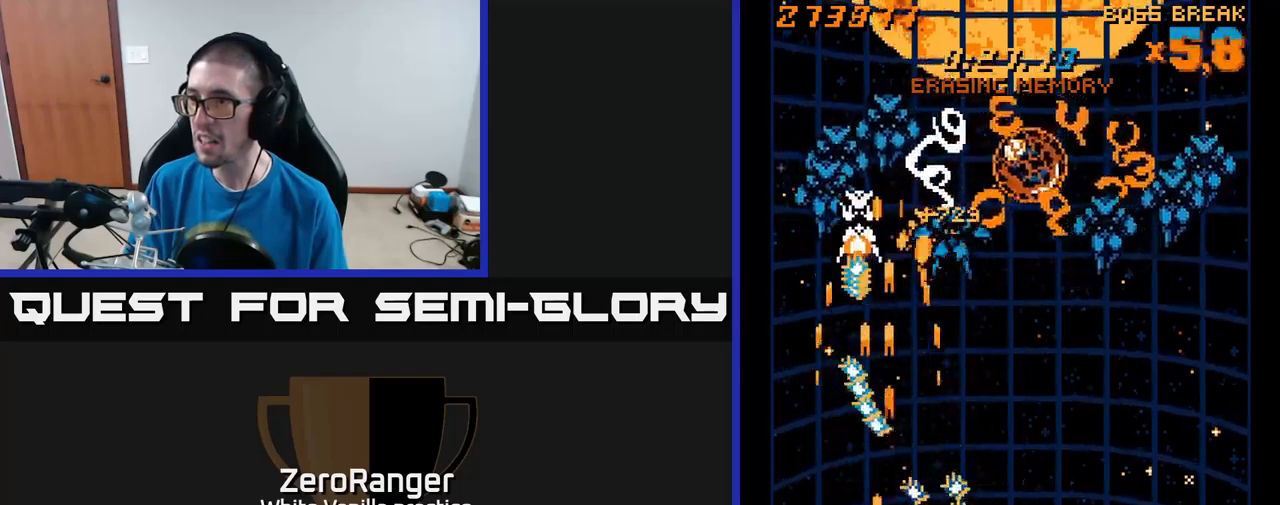
{"buttons": ["A", "DPAD_UP", "DPAD_RIGHT"], "right_stick": "center", "events": [[83, "DPAD_RIGHT", "down"], [283, "DPAD_UP", "up"], [450, "DPAD_UP", "down"]]}
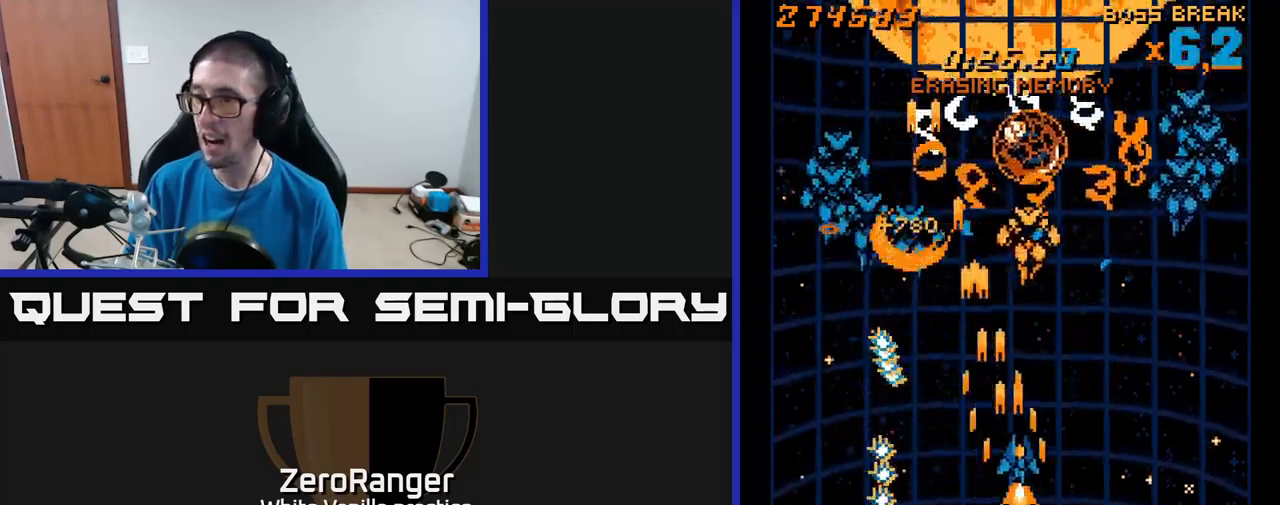
{"buttons": ["A"], "right_stick": "center", "events": [[16, "DPAD_RIGHT", "up"], [33, "DPAD_RIGHT", "down"], [100, "DPAD_UP", "up"], [150, "DPAD_RIGHT", "up"], [183, "DPAD_DOWN", "down"], [266, "DPAD_DOWN", "up"], [266, "DPAD_RIGHT", "down"], [300, "DPAD_UP", "down"], [433, "DPAD_RIGHT", "up"], [483, "DPAD_UP", "up"]]}
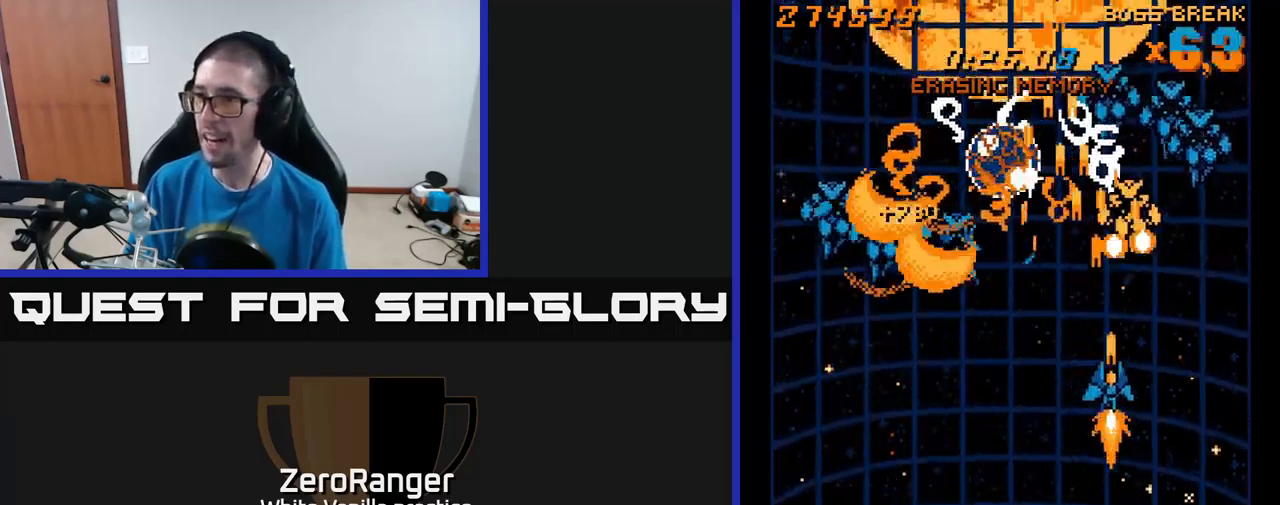
{"buttons": ["A", "DPAD_DOWN", "DPAD_RIGHT"], "right_stick": "center", "events": [[66, "DPAD_DOWN", "down"], [100, "DPAD_DOWN", "up"], [100, "DPAD_RIGHT", "down"], [266, "DPAD_RIGHT", "up"], [266, "DPAD_UP", "down"], [316, "DPAD_UP", "up"], [333, "DPAD_DOWN", "down"], [350, "DPAD_RIGHT", "down"]]}
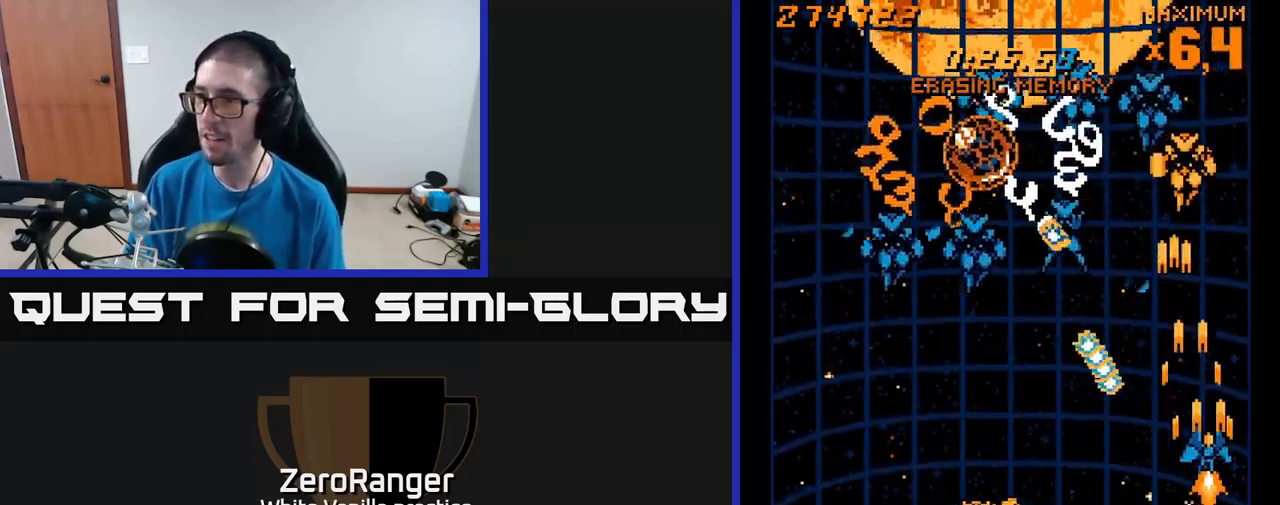
{"buttons": ["A", "DPAD_LEFT"], "right_stick": "center", "events": [[16, "DPAD_RIGHT", "up"], [66, "DPAD_LEFT", "down"], [450, "DPAD_DOWN", "up"]]}
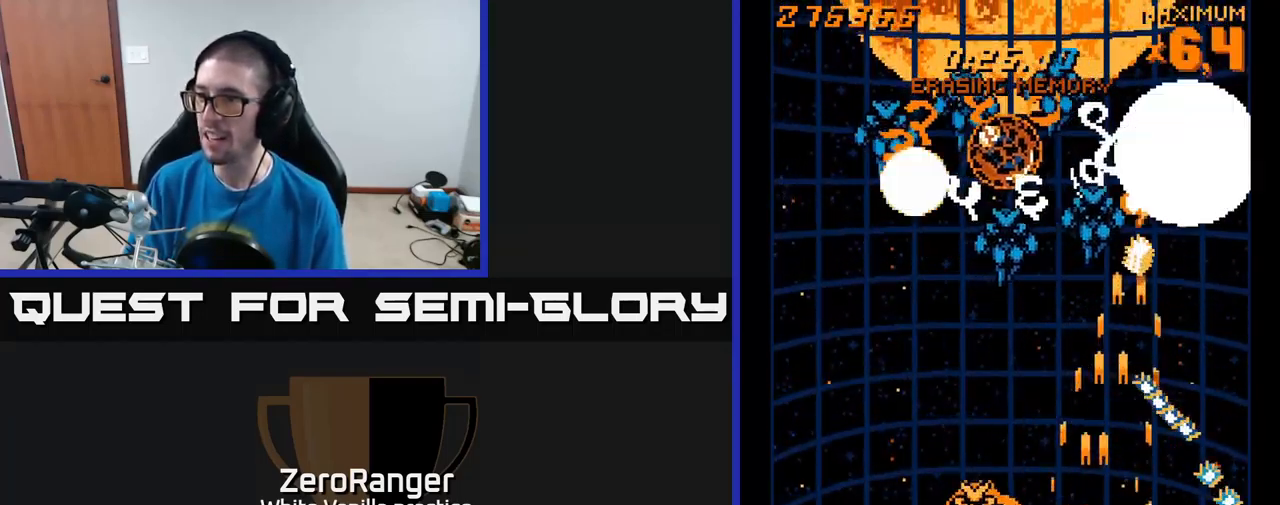
{"buttons": ["A", "DPAD_DOWN", "DPAD_RIGHT"], "right_stick": "center", "events": [[333, "DPAD_DOWN", "down"], [350, "DPAD_LEFT", "up"], [450, "DPAD_RIGHT", "down"]]}
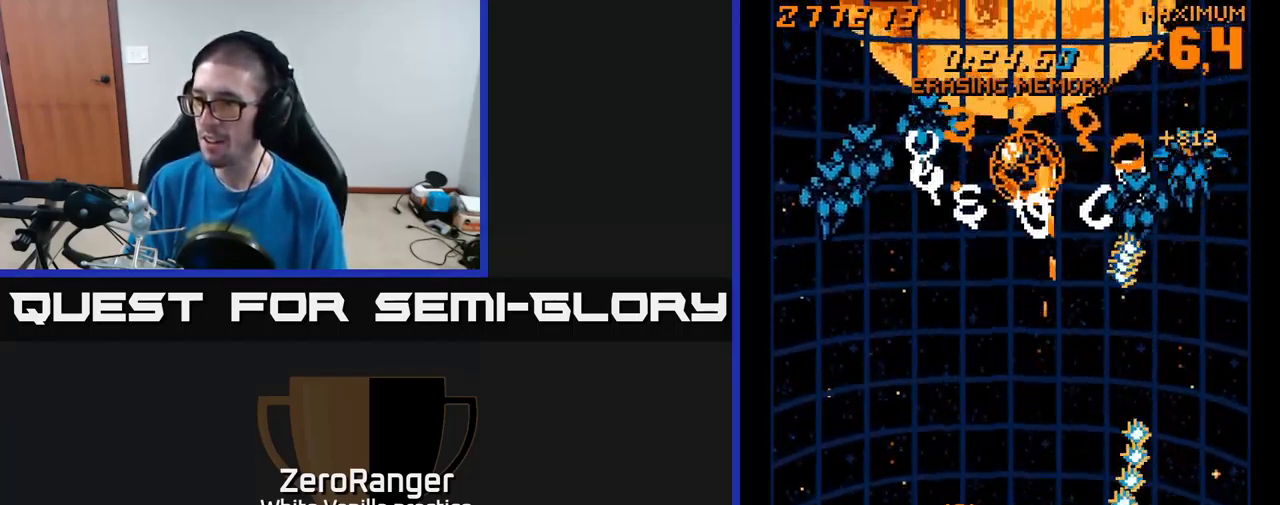
{"buttons": ["A", "DPAD_RIGHT"], "right_stick": "center"}
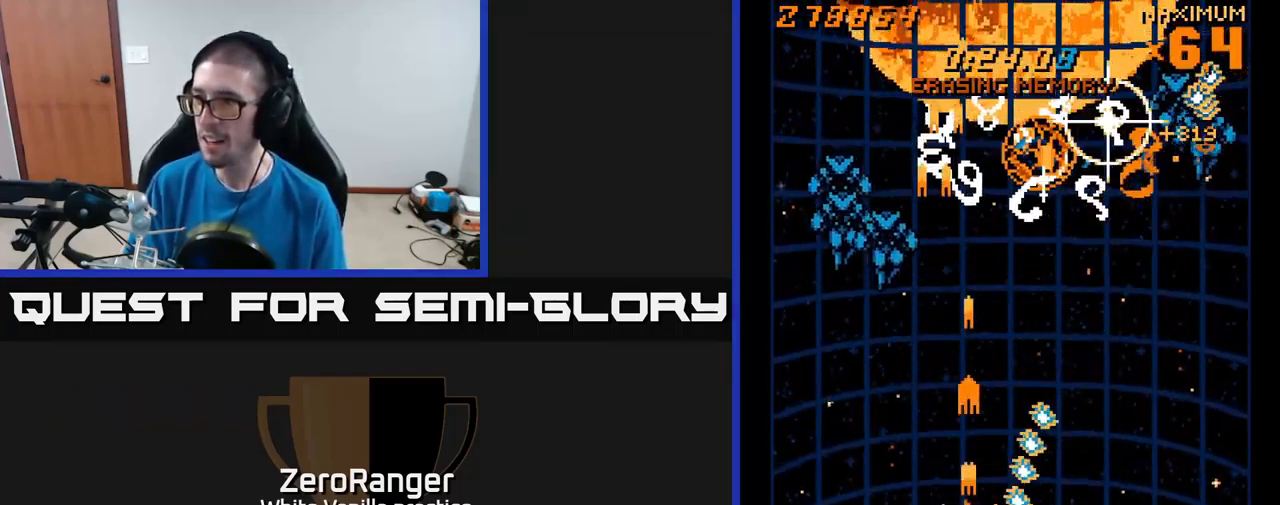
{"buttons": ["A", "DPAD_UP"], "right_stick": "center", "events": [[100, "DPAD_UP", "down"], [150, "DPAD_UP", "up"], [266, "DPAD_UP", "down"], [316, "DPAD_RIGHT", "up"]]}
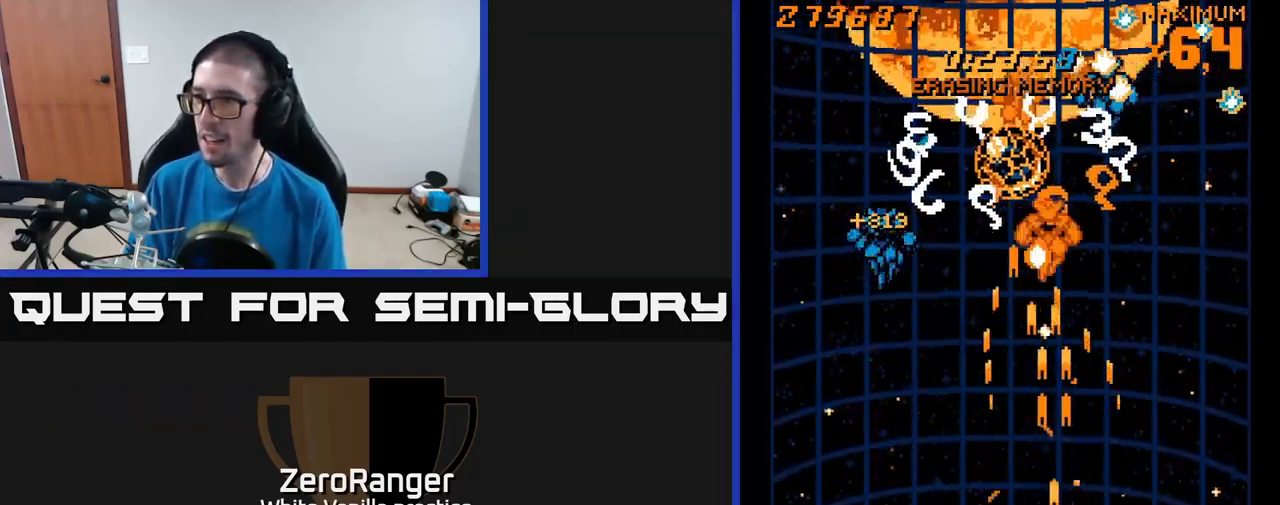
{"buttons": ["A", "DPAD_UP", "DPAD_LEFT"], "right_stick": "center", "events": [[233, "DPAD_LEFT", "down"], [350, "DPAD_LEFT", "up"], [450, "DPAD_LEFT", "down"]]}